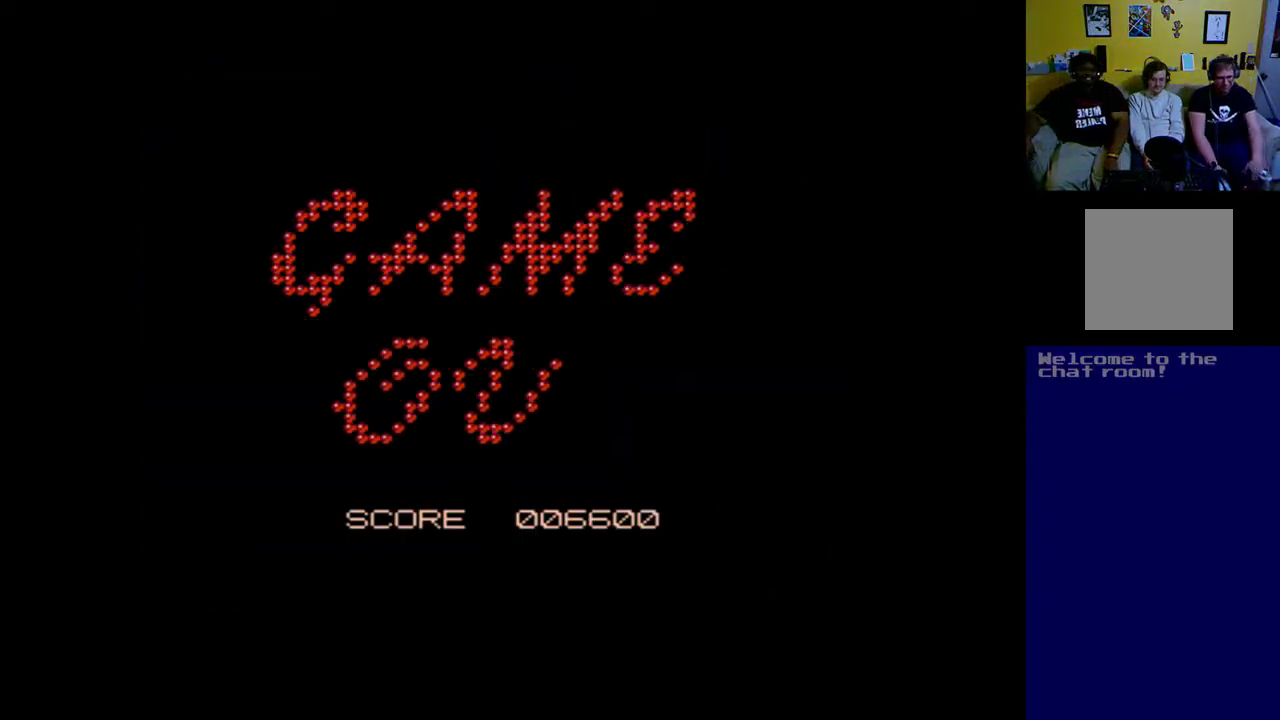
Gameplay with a controller (Xbox layout); each line is a JSON object with the inputs held at the frame after it. "events" lists button and stick changes between this image and that frame as [ms after this image, input, new state], when the widget could be followed in between. Not read: right_stick.
{"buttons": [], "left_stick": "center", "events": []}
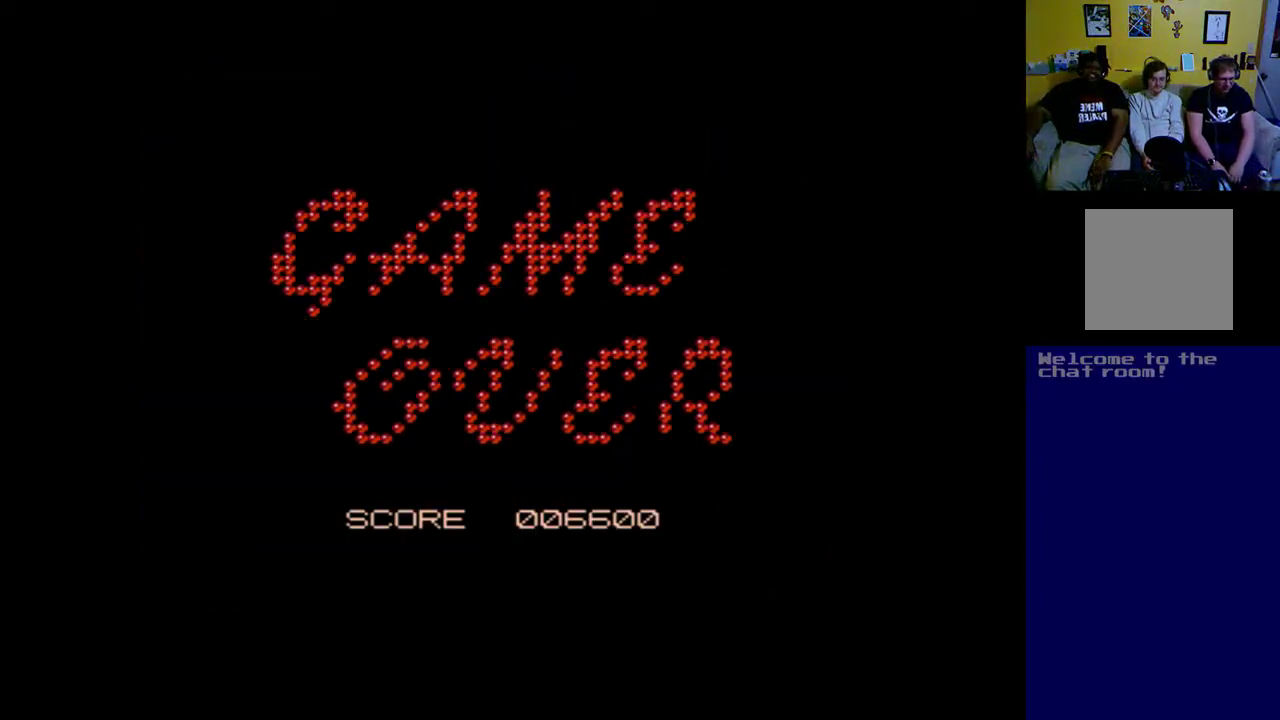
{"buttons": [], "left_stick": "center", "events": []}
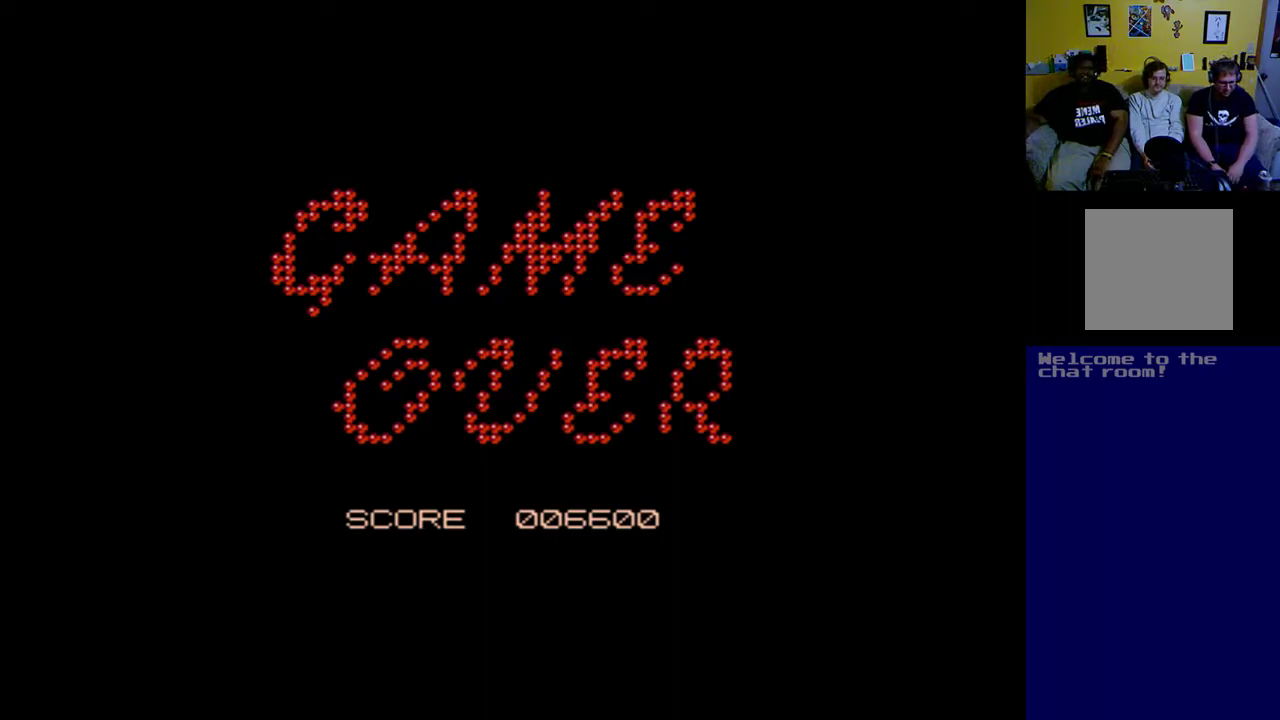
{"buttons": [], "left_stick": "center", "events": [[200, "START", "down"], [367, "START", "up"]]}
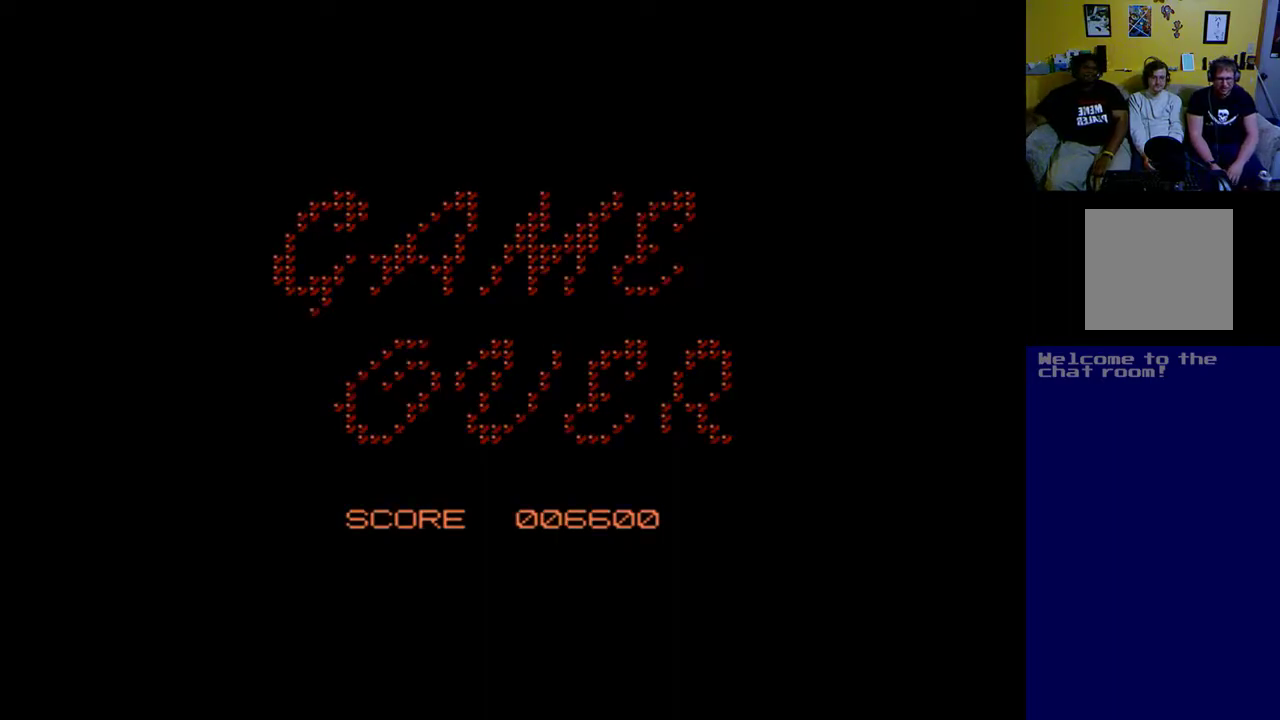
{"buttons": [], "left_stick": "center", "events": []}
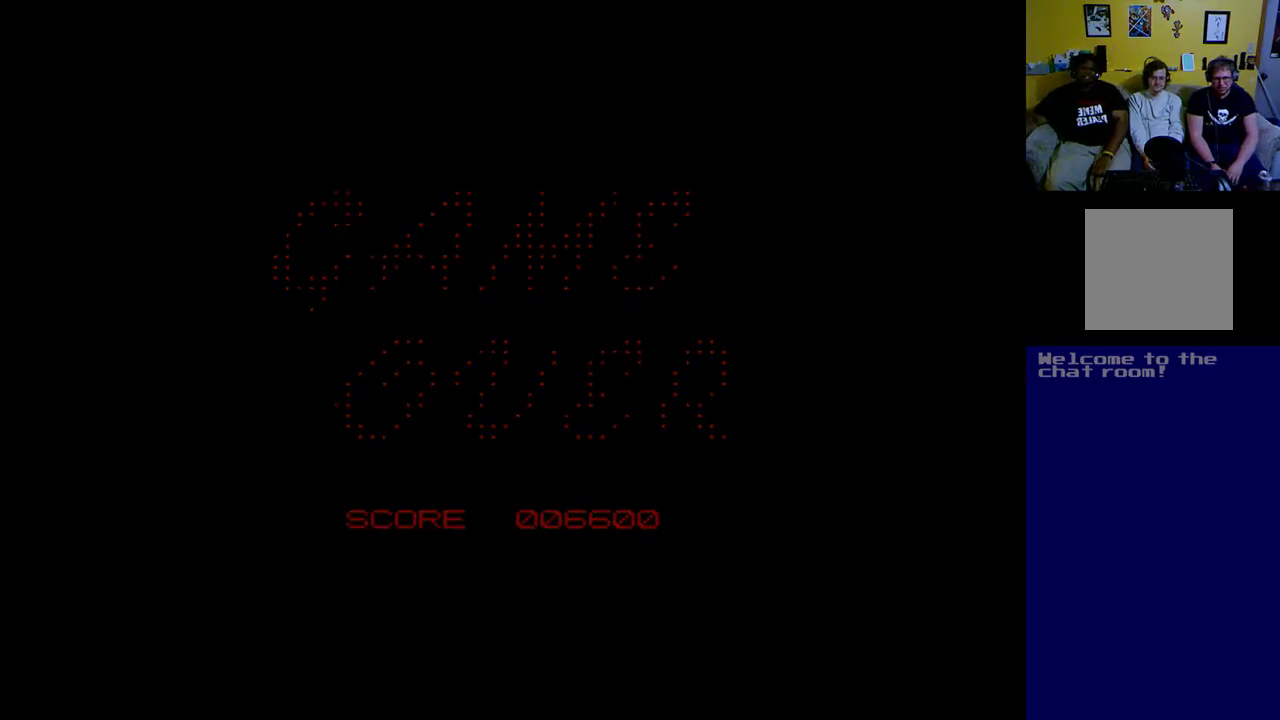
{"buttons": [], "left_stick": "center", "events": []}
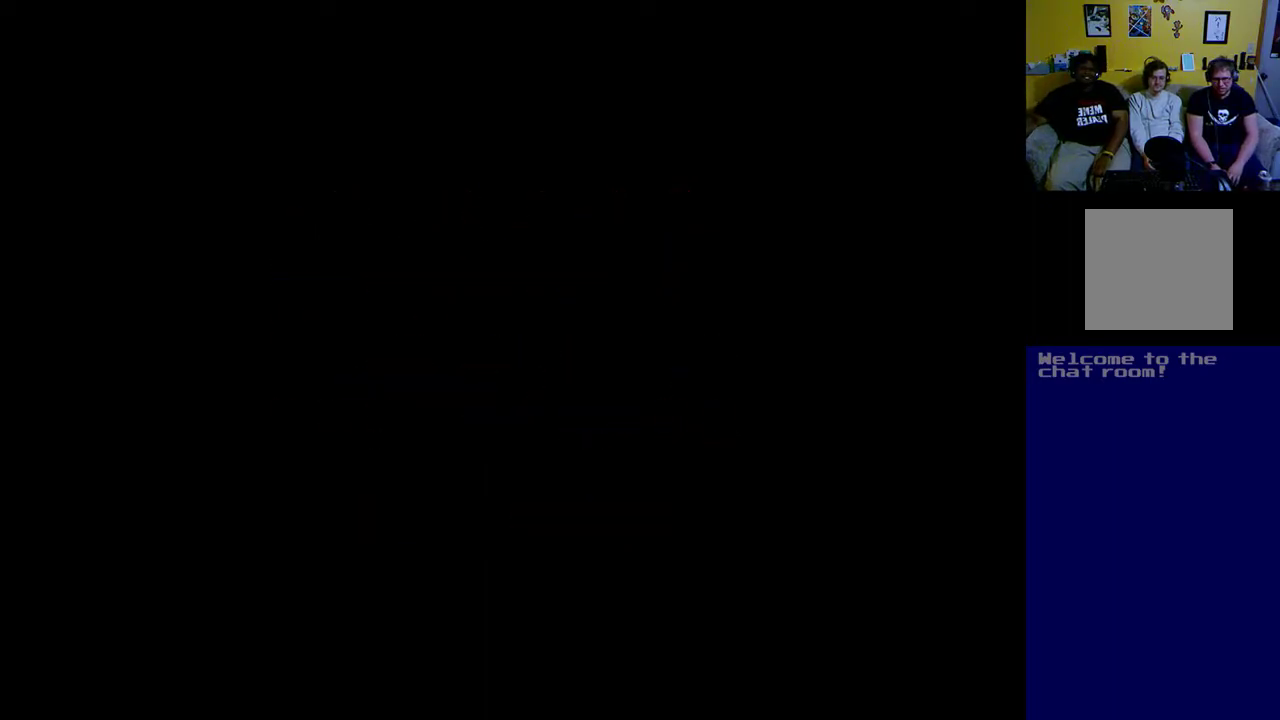
{"buttons": [], "left_stick": "center", "events": []}
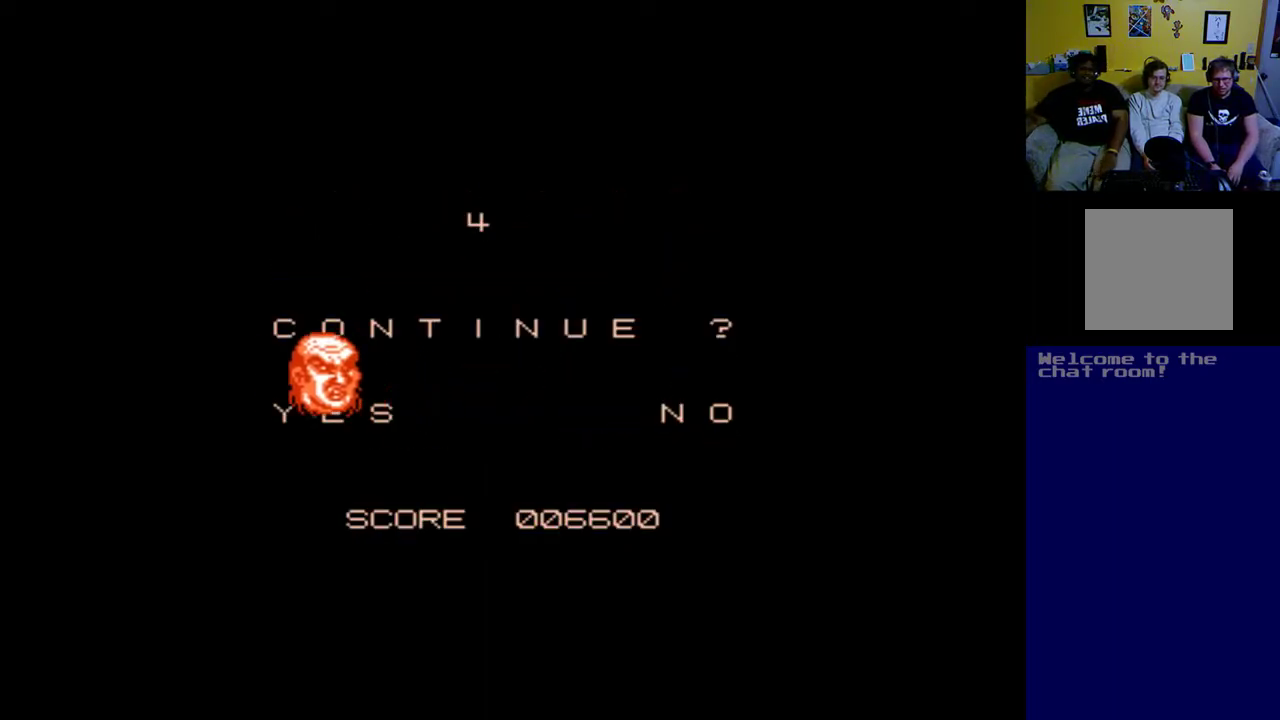
{"buttons": [], "left_stick": "center", "events": []}
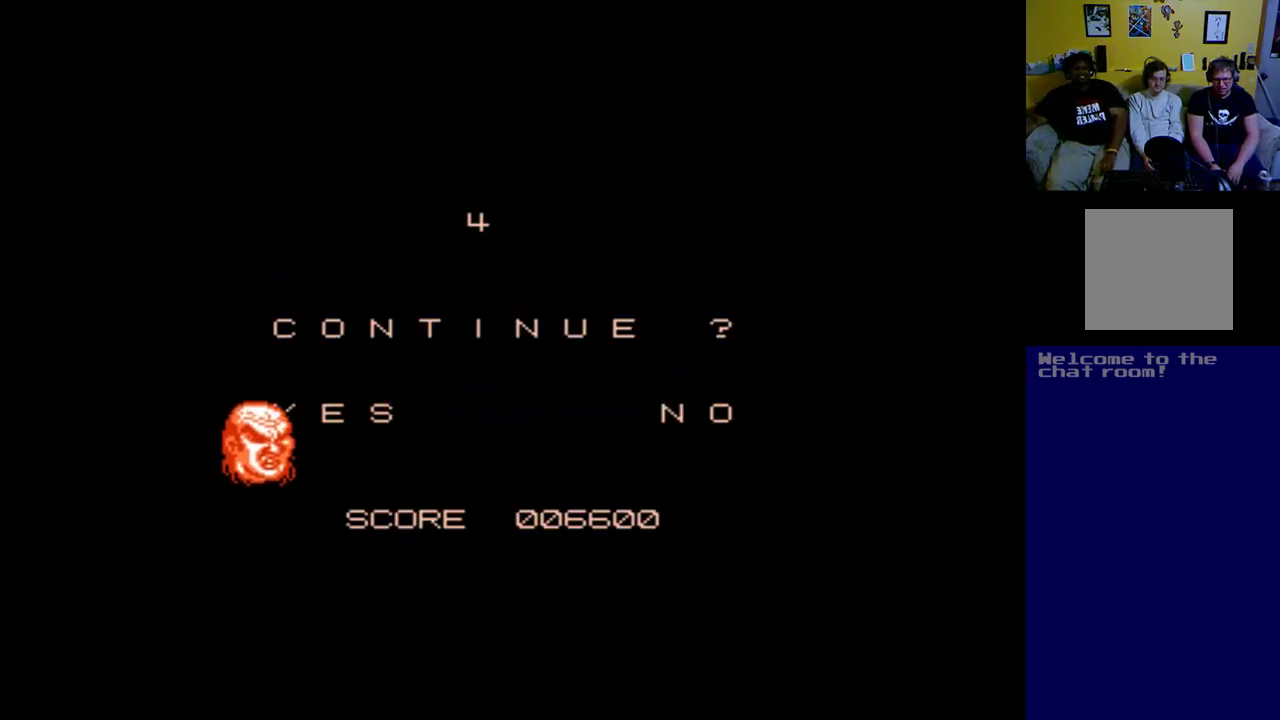
{"buttons": [], "left_stick": "center", "events": [[67, "START", "down"], [333, "START", "up"]]}
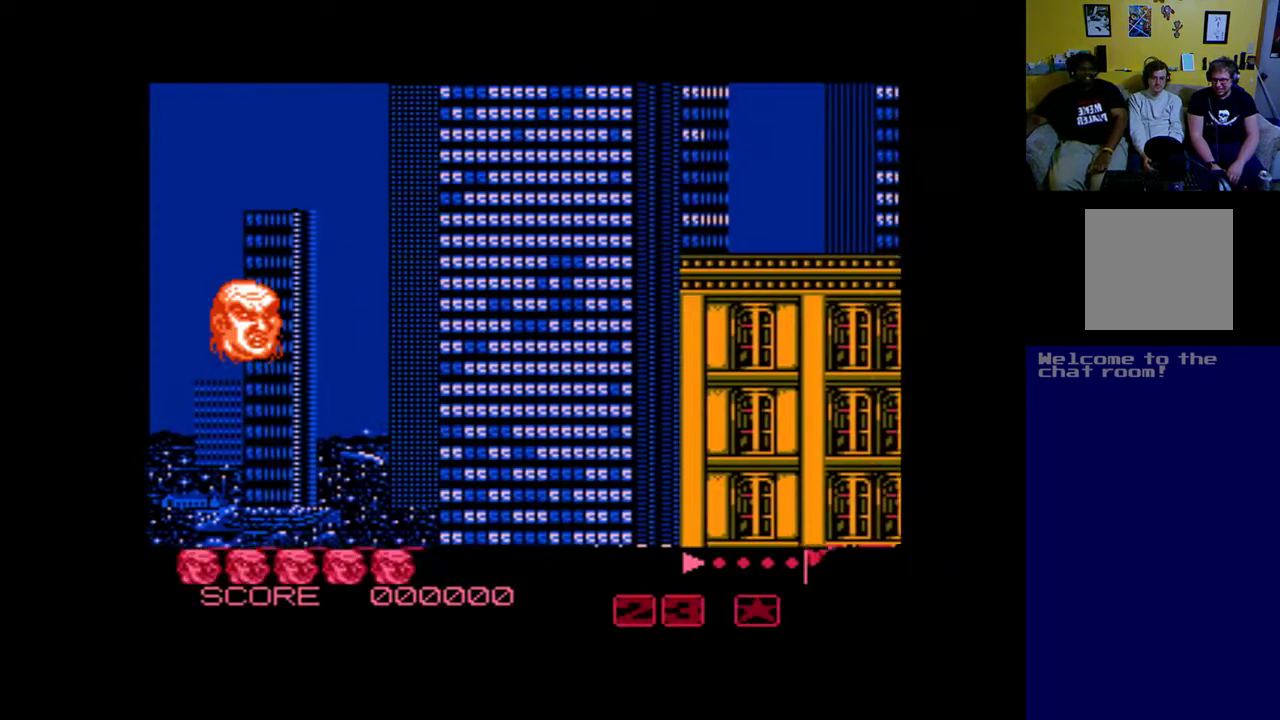
{"buttons": ["A"], "left_stick": "center", "events": [[267, "A", "down"], [367, "A", "up"], [467, "A", "down"]]}
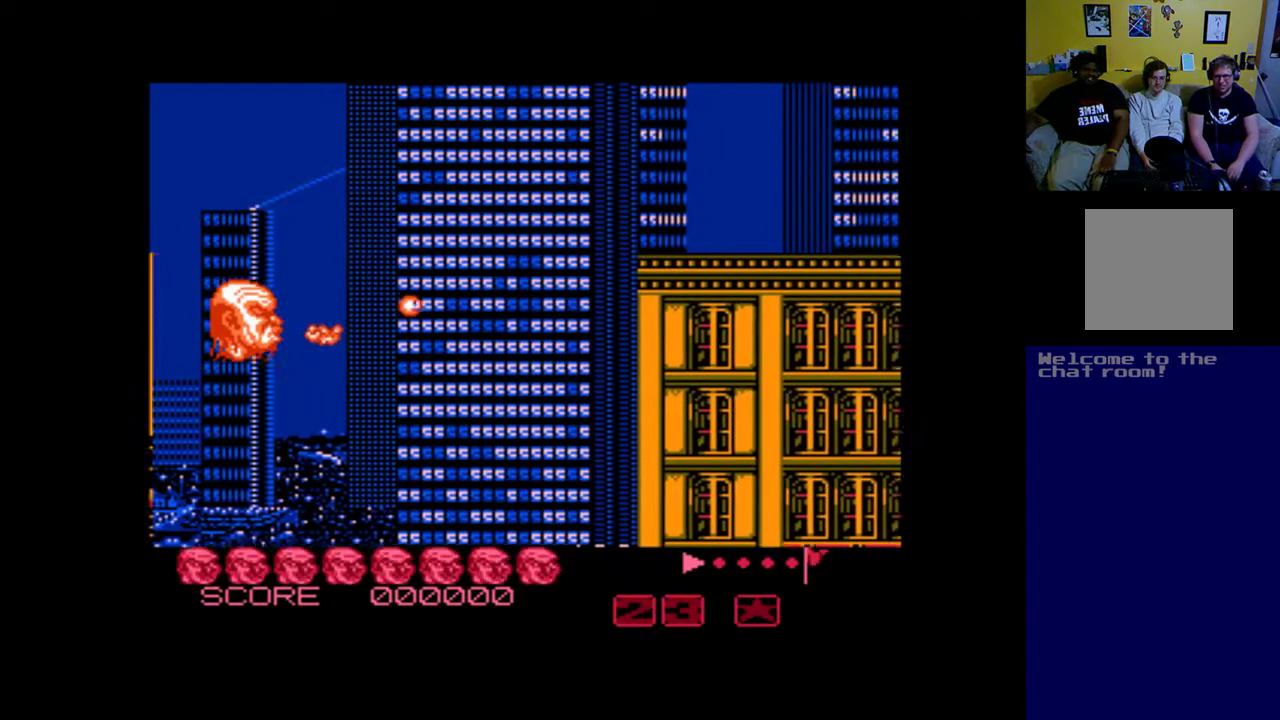
{"buttons": [], "left_stick": "center", "events": [[67, "A", "up"], [167, "A", "down"], [233, "A", "up"], [333, "DPAD_UP", "down"], [367, "A", "down"], [400, "A", "up"], [433, "DPAD_UP", "up"]]}
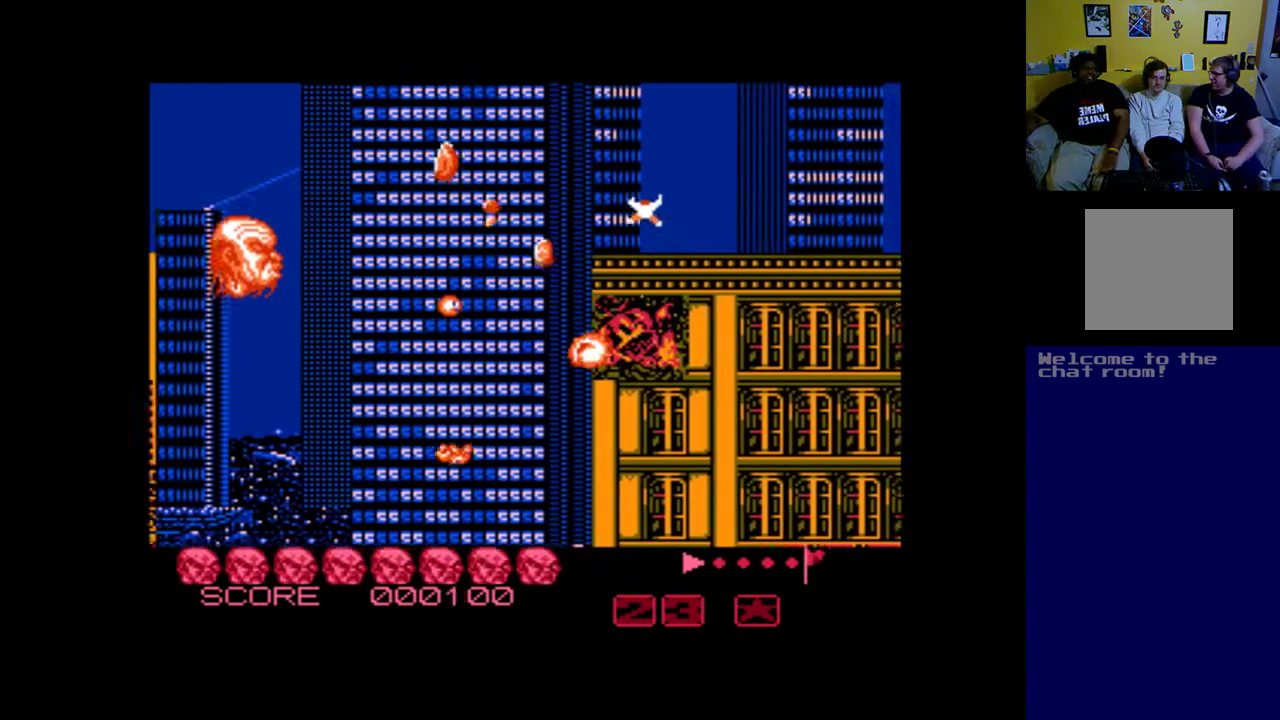
{"buttons": [], "left_stick": "center", "events": [[33, "A", "down"], [100, "A", "up"], [200, "A", "down"], [300, "A", "up"], [367, "A", "down"], [467, "A", "up"]]}
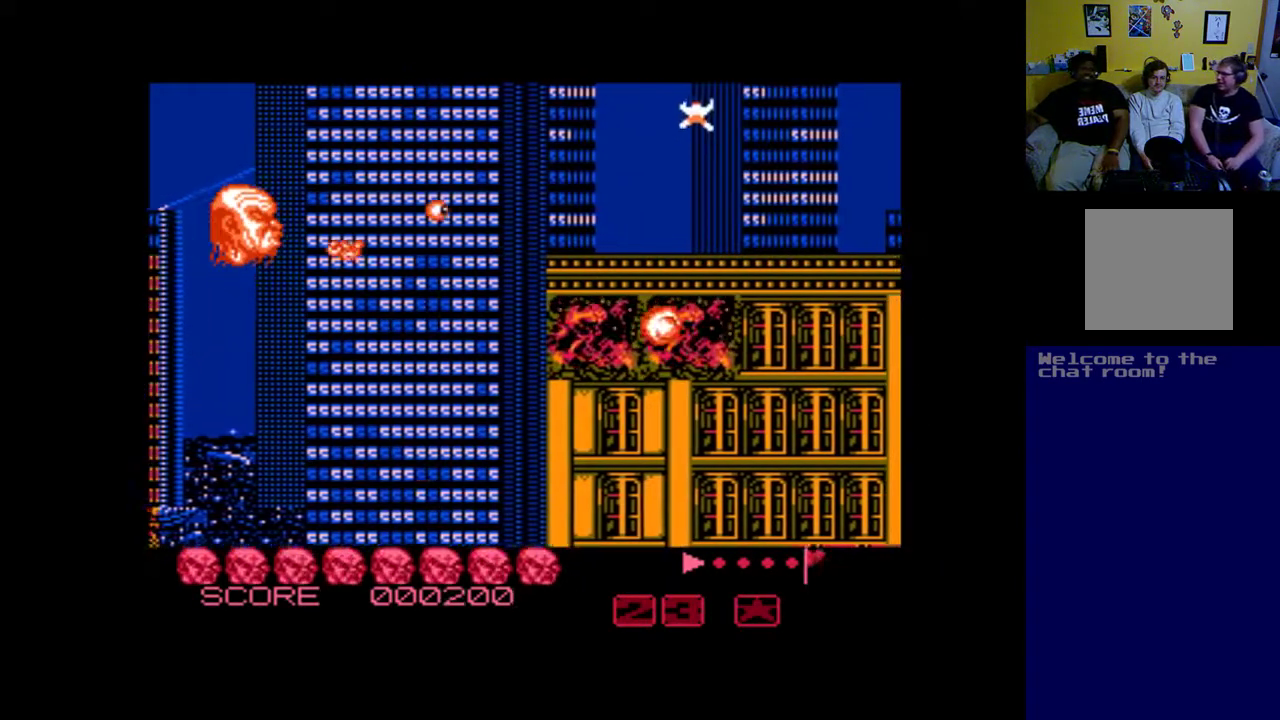
{"buttons": ["A"], "left_stick": "center", "events": [[67, "A", "down"], [167, "A", "up"], [233, "A", "down"], [367, "A", "up"], [433, "A", "down"]]}
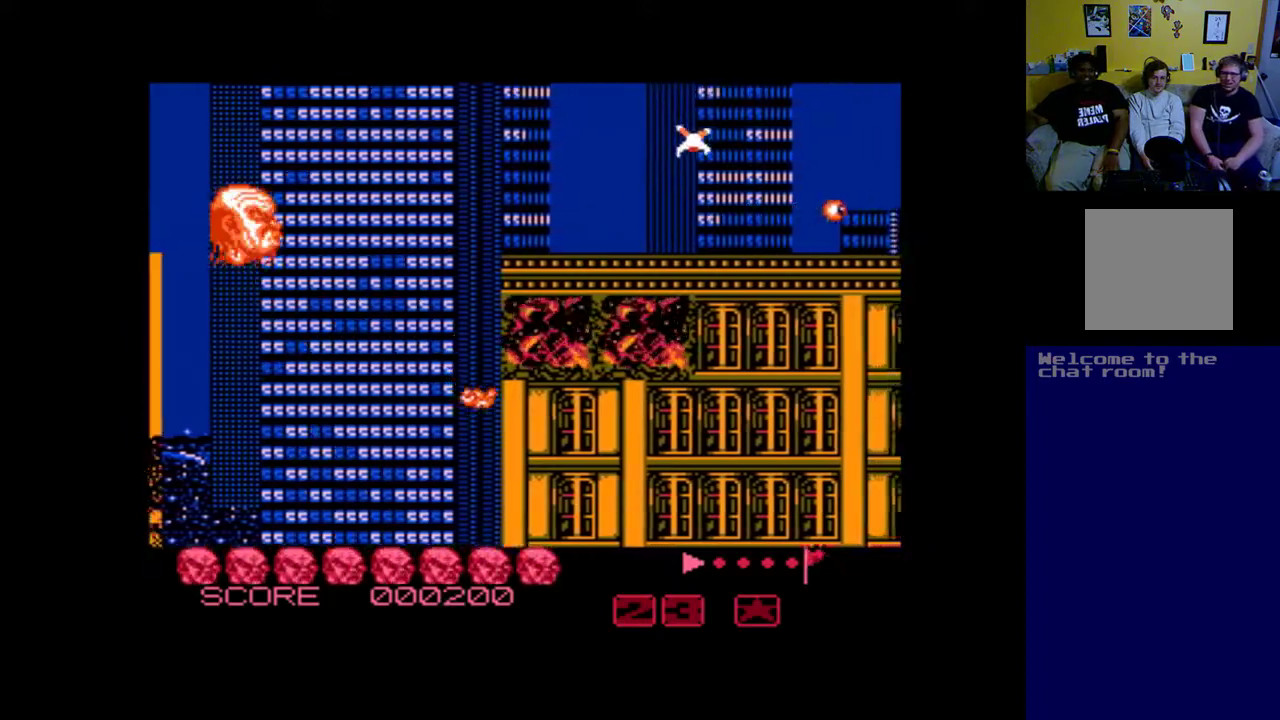
{"buttons": [], "left_stick": "center", "events": [[33, "A", "up"], [100, "A", "down"], [233, "A", "up"], [300, "A", "down"], [400, "A", "up"]]}
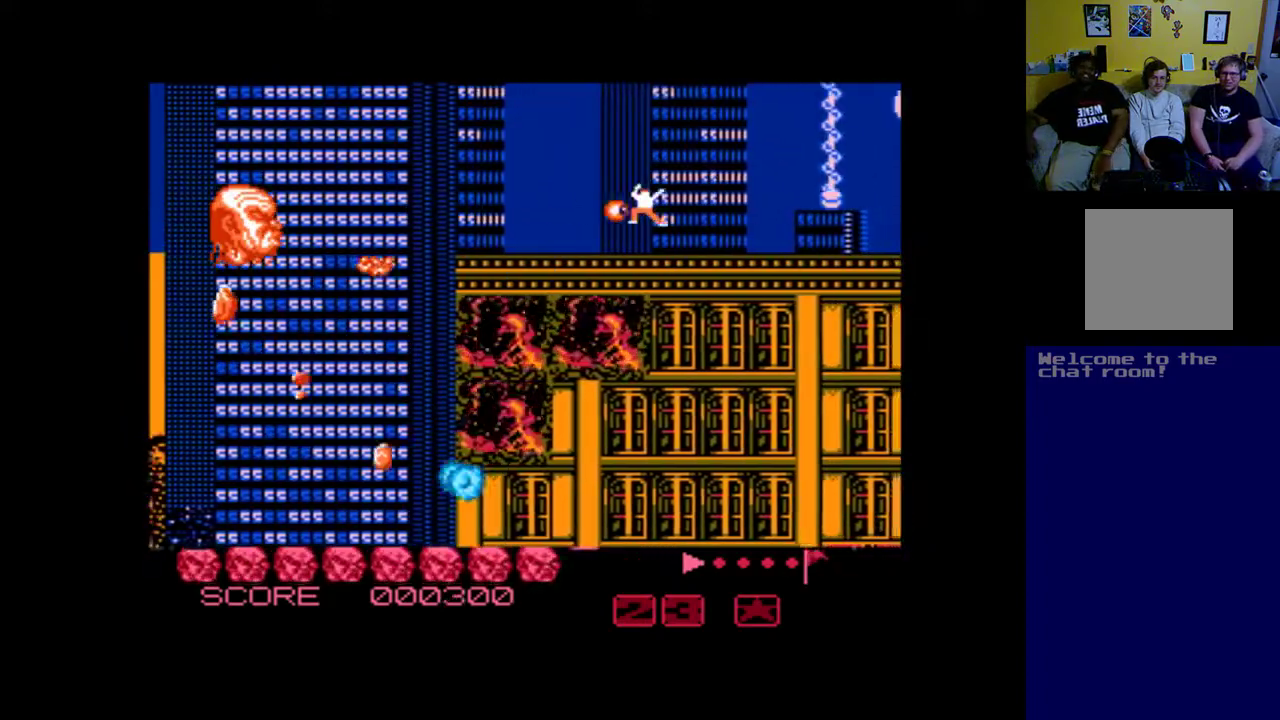
{"buttons": ["DPAD_RIGHT"], "left_stick": "center", "events": [[33, "DPAD_RIGHT", "down"]]}
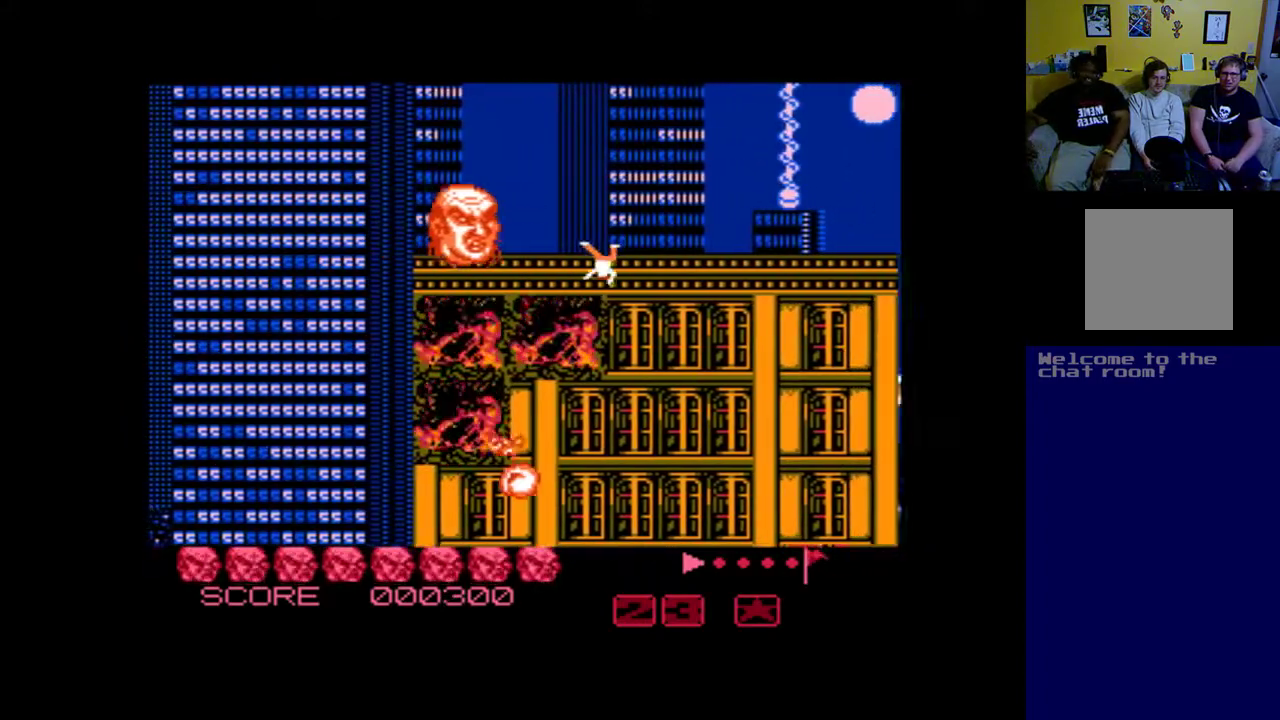
{"buttons": ["DPAD_DOWN"], "left_stick": "center", "events": [[133, "DPAD_RIGHT", "up"], [233, "DPAD_DOWN", "down"]]}
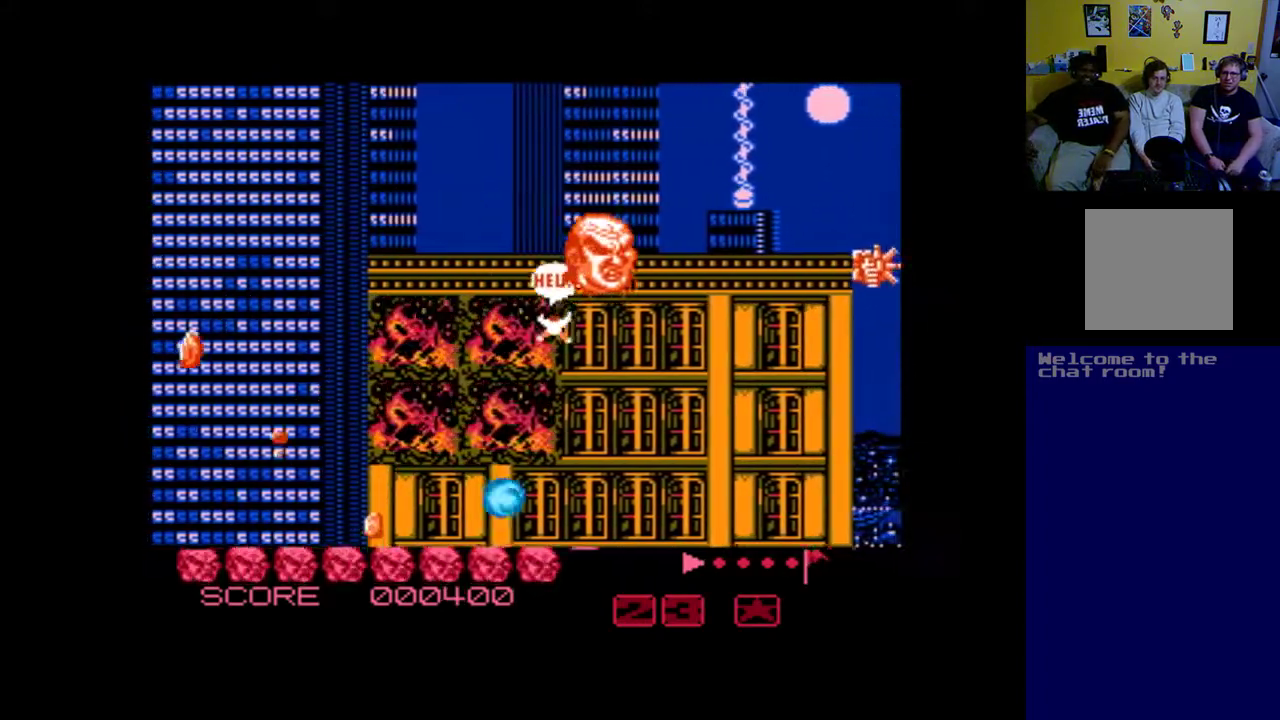
{"buttons": ["A", "DPAD_LEFT"], "left_stick": "center", "events": [[67, "DPAD_LEFT", "down"], [133, "DPAD_DOWN", "up"], [333, "A", "down"]]}
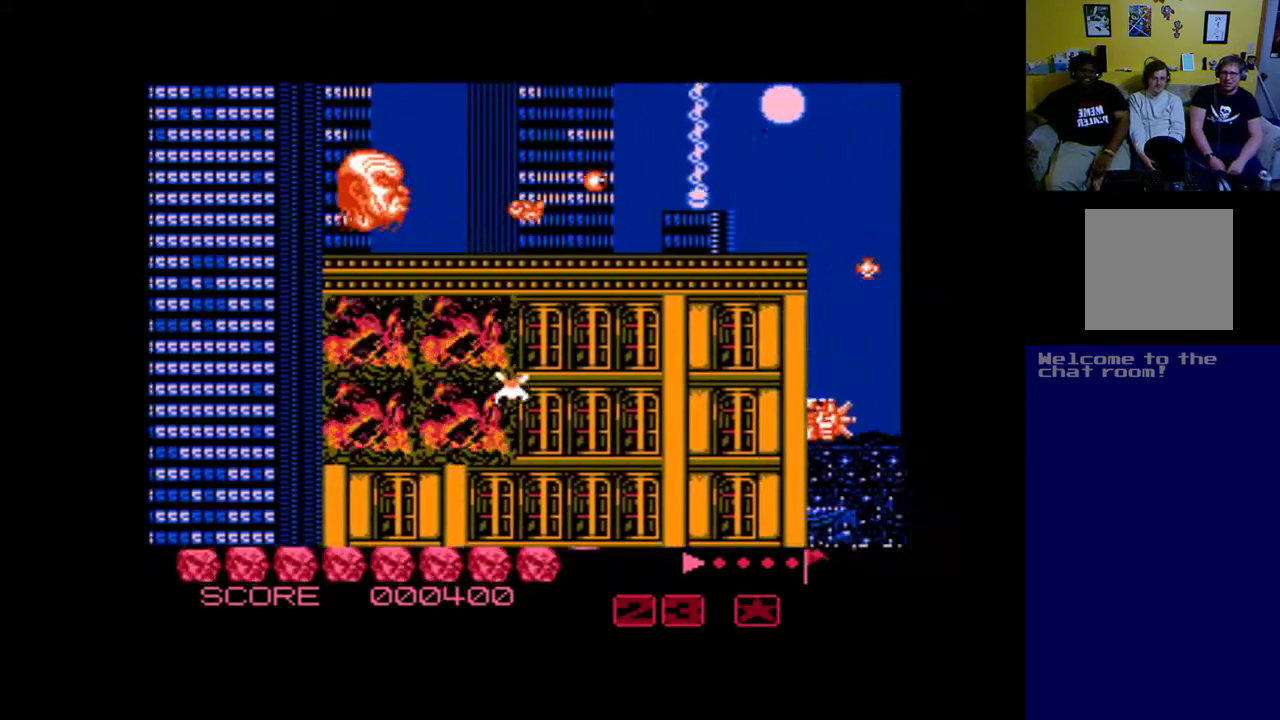
{"buttons": ["DPAD_DOWN"], "left_stick": "center", "events": [[133, "A", "up"], [167, "DPAD_DOWN", "down"], [200, "A", "down"], [233, "DPAD_LEFT", "up"], [300, "A", "up"], [367, "A", "down"], [467, "A", "up"]]}
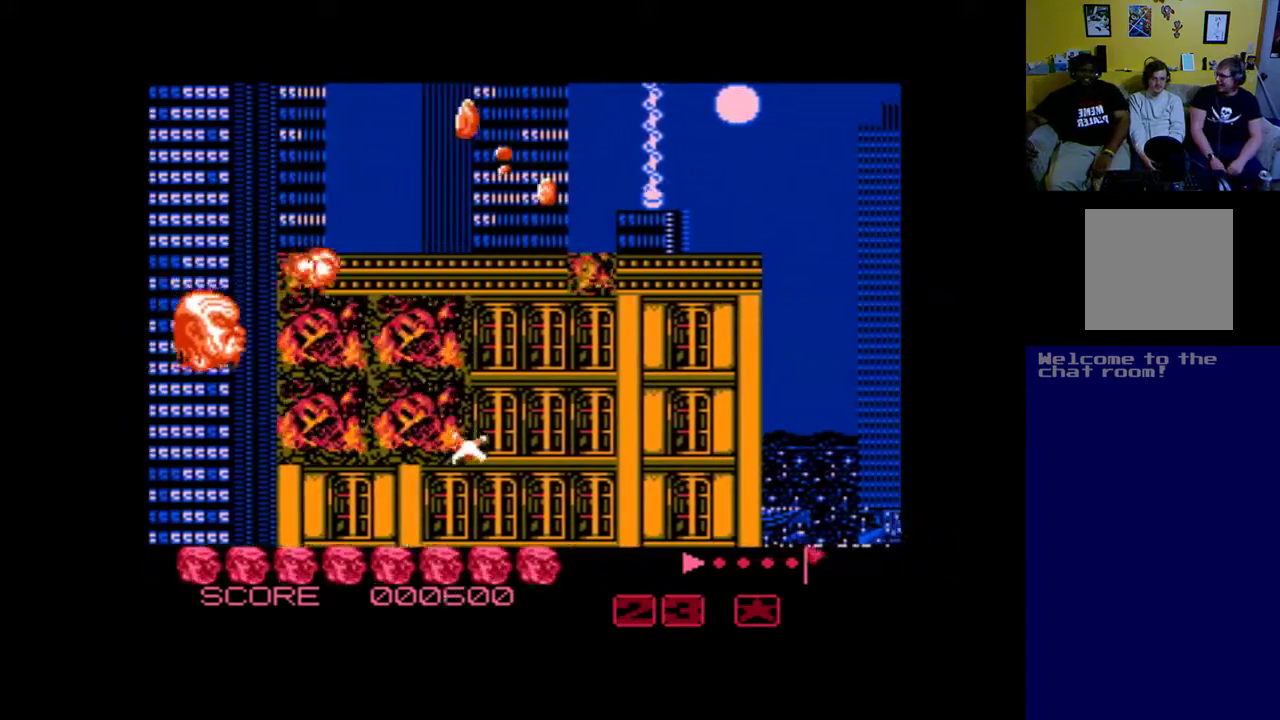
{"buttons": ["DPAD_DOWN", "DPAD_RIGHT"], "left_stick": "center", "events": [[33, "A", "down"], [167, "DPAD_RIGHT", "down"], [200, "DPAD_DOWN", "up"], [300, "DPAD_UP", "down"], [333, "A", "up"], [400, "A", "down"], [500, "A", "up"], [500, "DPAD_DOWN", "down"], [500, "DPAD_UP", "up"]]}
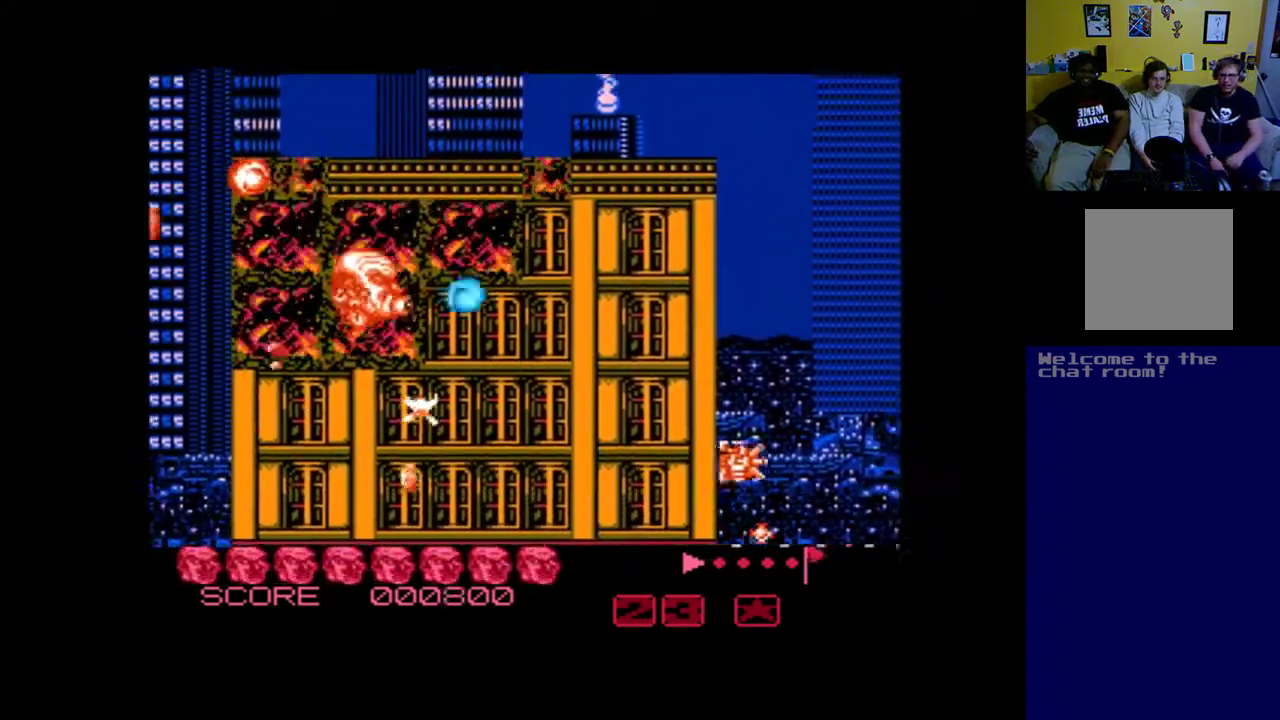
{"buttons": ["DPAD_DOWN"], "left_stick": "center", "events": [[100, "A", "down"], [100, "DPAD_RIGHT", "up"], [167, "A", "up"], [200, "DPAD_LEFT", "down"], [233, "A", "down"], [300, "DPAD_DOWN", "up"], [367, "A", "up"], [433, "A", "down"], [433, "DPAD_DOWN", "down"], [433, "DPAD_LEFT", "up"], [500, "A", "up"]]}
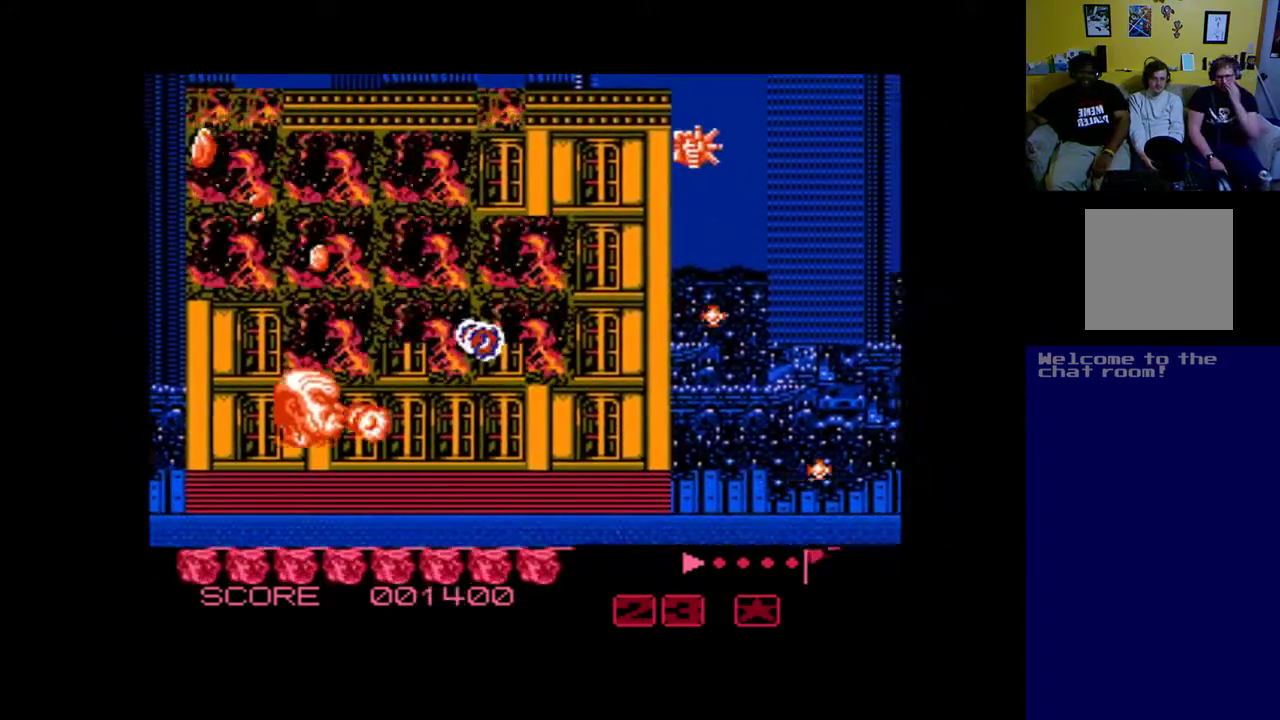
{"buttons": ["DPAD_UP", "DPAD_LEFT"], "left_stick": "center", "events": [[67, "A", "down"], [100, "DPAD_RIGHT", "down"], [133, "DPAD_DOWN", "up"], [233, "DPAD_UP", "down"], [333, "A", "up"], [400, "A", "down"], [400, "DPAD_RIGHT", "up"], [467, "DPAD_LEFT", "down"], [500, "A", "up"]]}
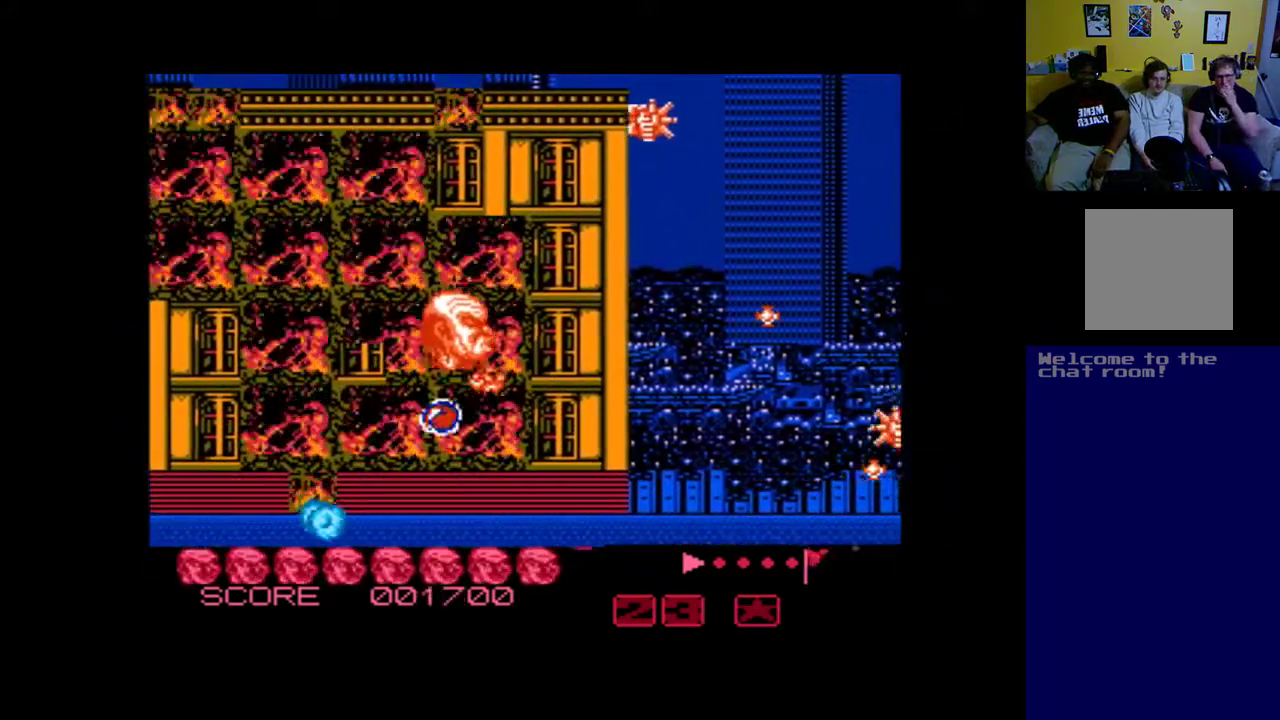
{"buttons": ["A"], "left_stick": "center", "events": [[33, "DPAD_UP", "up"], [67, "A", "down"], [200, "A", "up"], [233, "DPAD_LEFT", "up"], [267, "A", "down"], [367, "A", "up"], [433, "A", "down"]]}
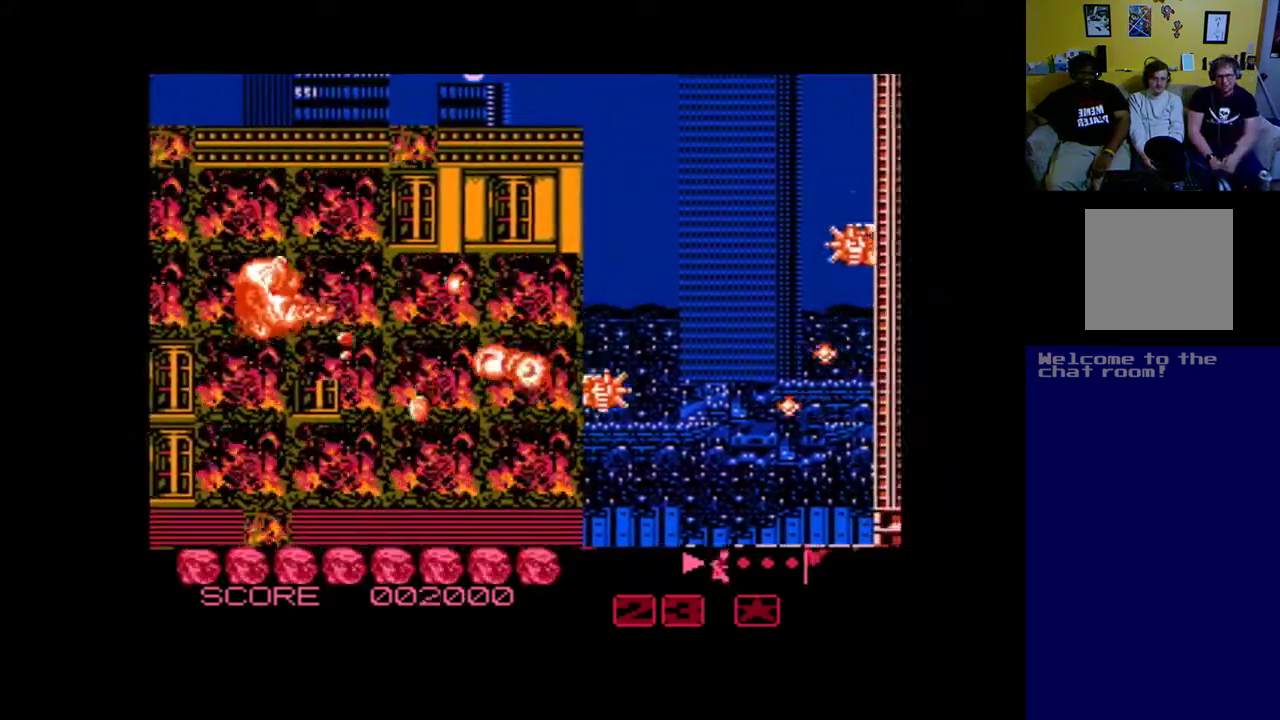
{"buttons": ["A"], "left_stick": "center", "events": [[33, "A", "up"], [33, "DPAD_UP", "down"], [133, "A", "down"], [133, "DPAD_UP", "up"], [200, "A", "up"], [300, "A", "down"], [300, "DPAD_DOWN", "down"], [400, "A", "up"], [467, "A", "down"], [467, "DPAD_DOWN", "up"]]}
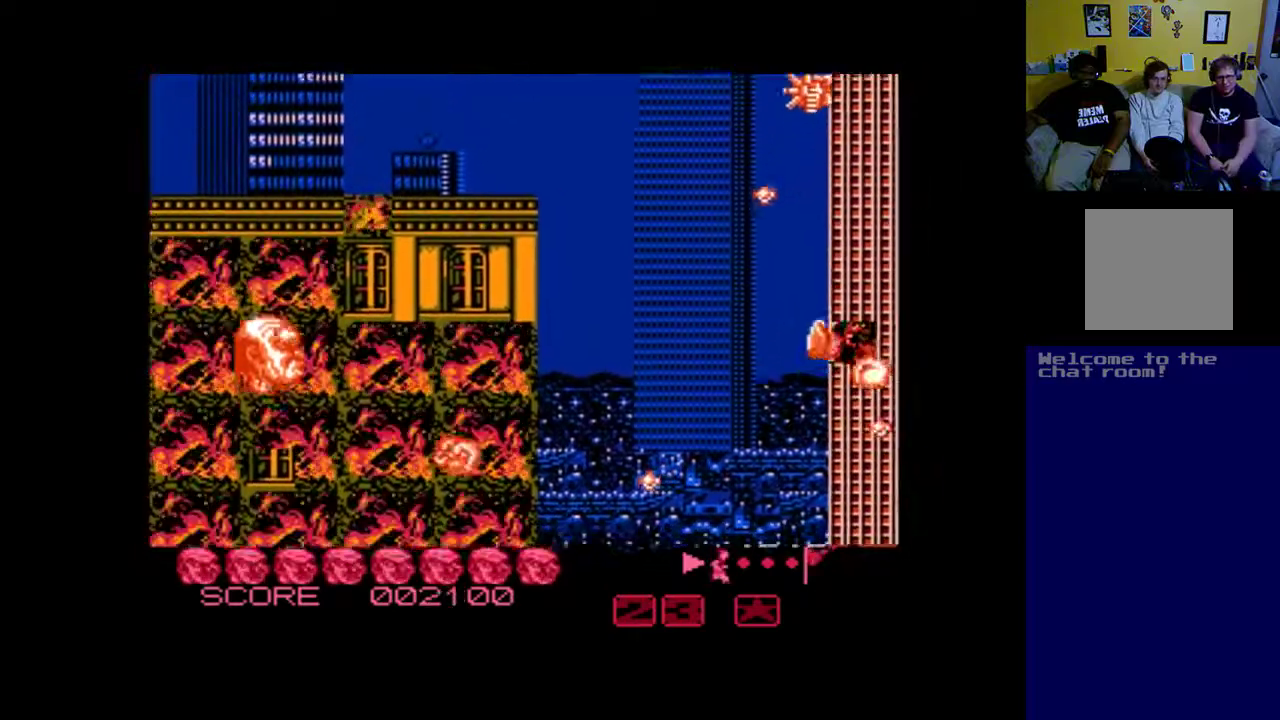
{"buttons": ["A", "DPAD_DOWN", "DPAD_RIGHT"], "left_stick": "center", "events": [[67, "A", "up"], [100, "DPAD_LEFT", "down"], [100, "DPAD_UP", "down"], [133, "A", "down"], [367, "DPAD_LEFT", "up"], [400, "DPAD_UP", "up"], [467, "DPAD_RIGHT", "down"], [500, "DPAD_DOWN", "down"]]}
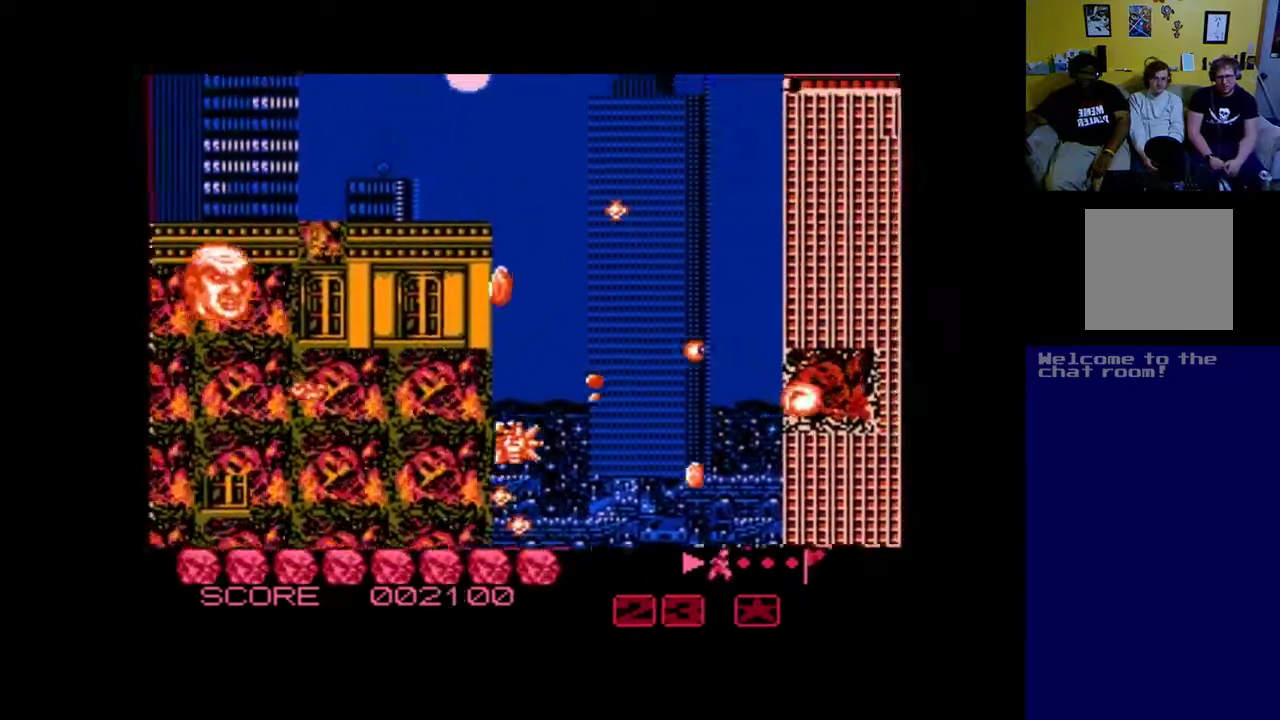
{"buttons": ["A", "DPAD_RIGHT"], "left_stick": "center", "events": [[100, "DPAD_RIGHT", "up"], [133, "DPAD_DOWN", "up"], [133, "DPAD_LEFT", "down"], [367, "DPAD_DOWN", "down"], [400, "DPAD_LEFT", "up"], [500, "DPAD_DOWN", "up"], [500, "DPAD_RIGHT", "down"]]}
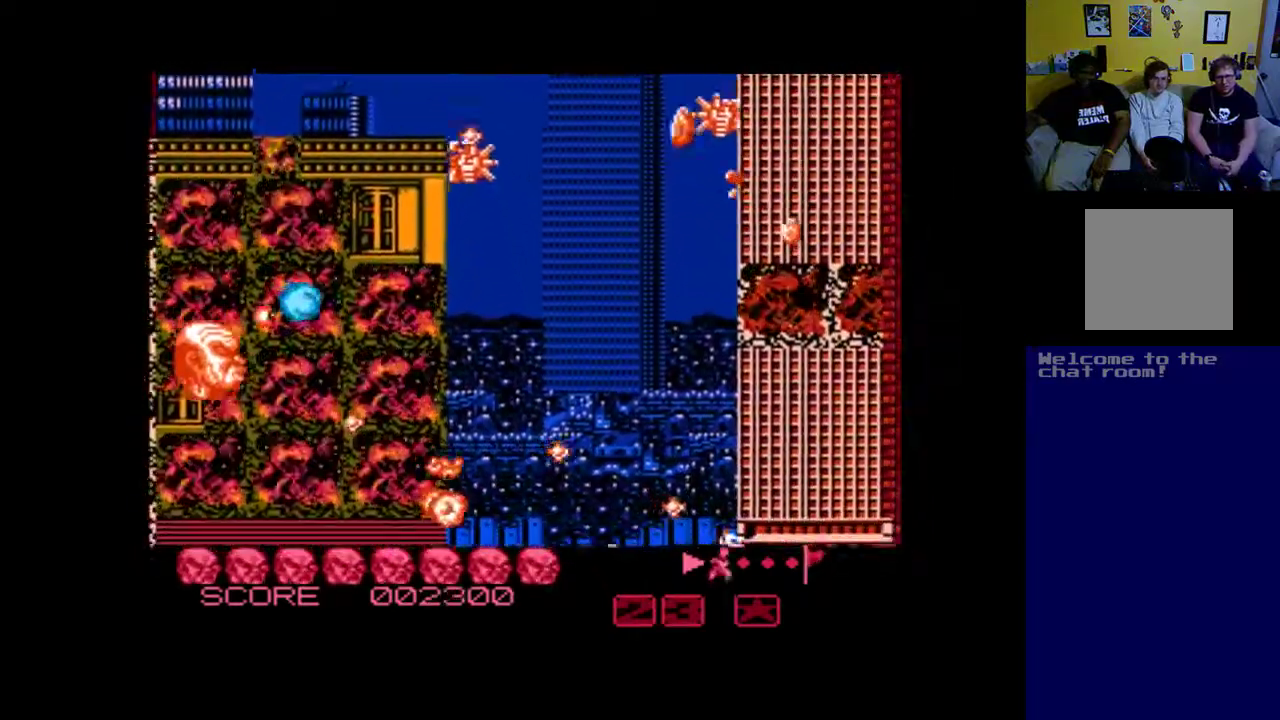
{"buttons": [], "left_stick": "center", "events": [[67, "DPAD_RIGHT", "up"], [133, "A", "up"], [200, "A", "down"], [300, "A", "up"], [367, "A", "down"], [367, "DPAD_LEFT", "down"], [433, "DPAD_LEFT", "up"], [467, "A", "up"]]}
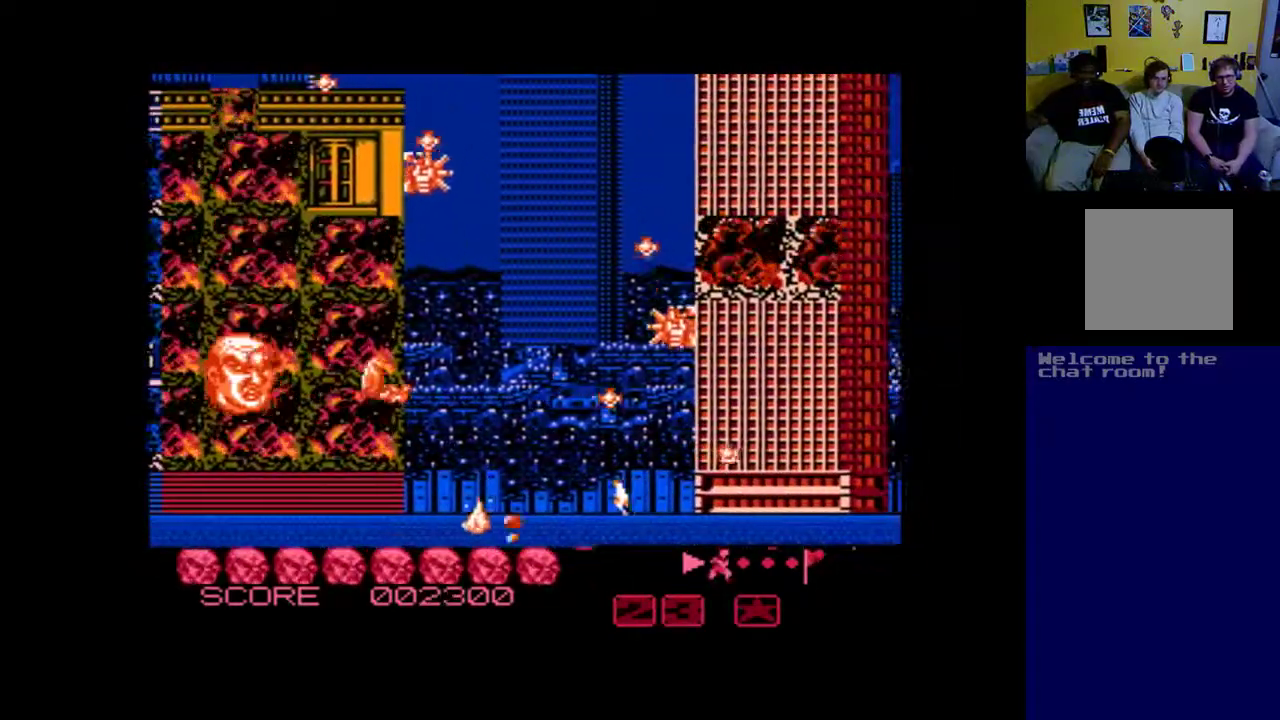
{"buttons": ["A"], "left_stick": "center", "events": [[33, "A", "down"], [167, "A", "up"], [233, "A", "down"], [333, "A", "up"], [433, "A", "down"]]}
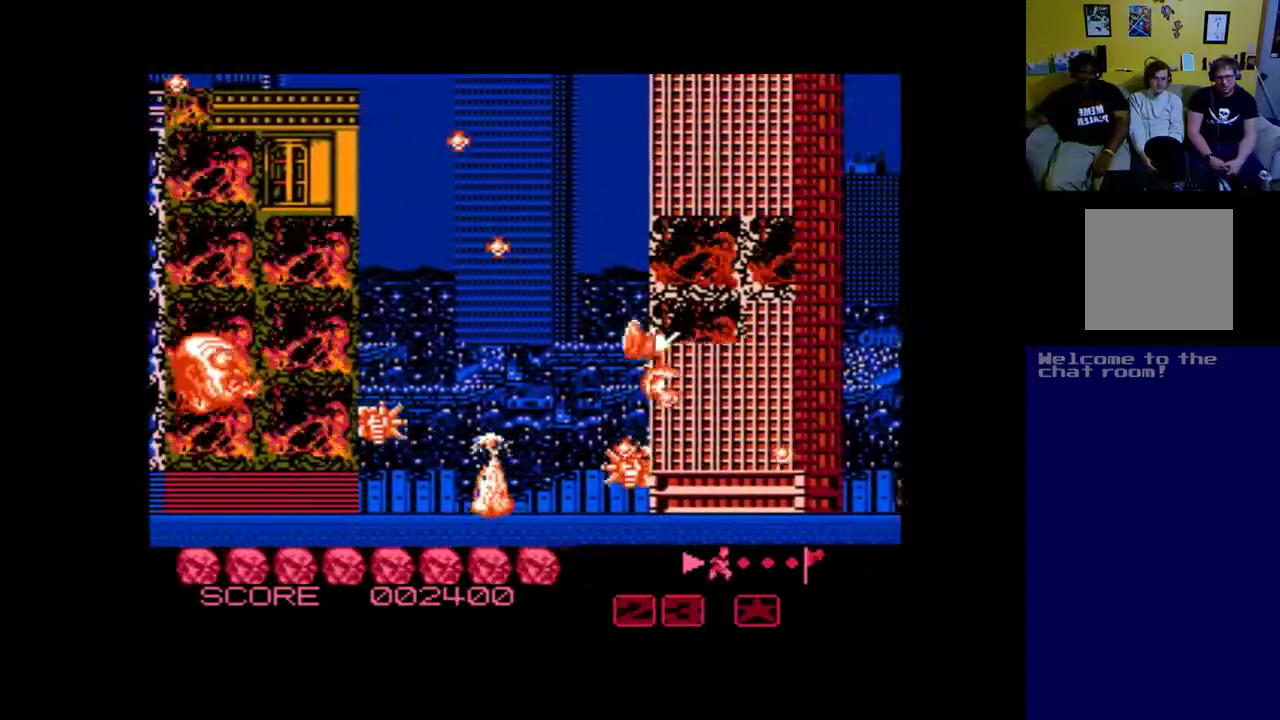
{"buttons": ["A"], "left_stick": "center", "events": [[33, "A", "up"], [100, "A", "down"], [200, "A", "up"], [300, "A", "down"], [400, "A", "up"], [467, "A", "down"]]}
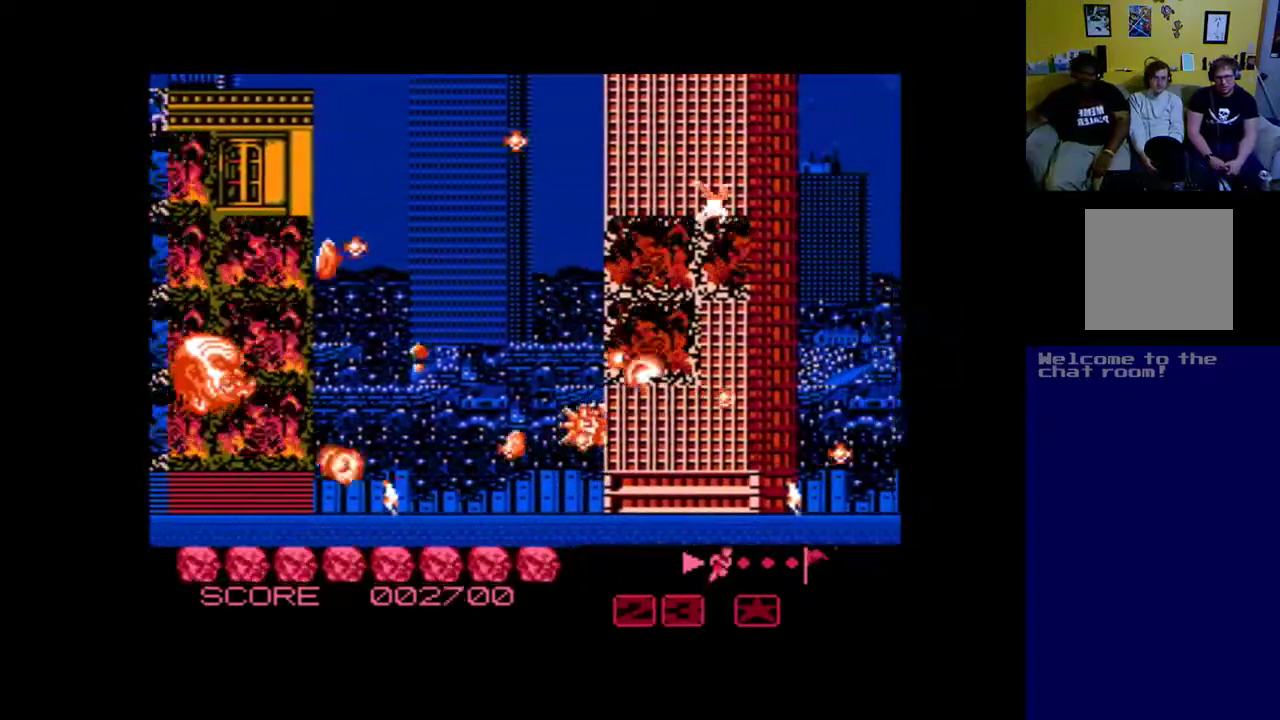
{"buttons": [], "left_stick": "center", "events": [[67, "A", "up"], [133, "A", "down"], [267, "DPAD_LEFT", "down"], [400, "DPAD_LEFT", "up"], [467, "A", "up"]]}
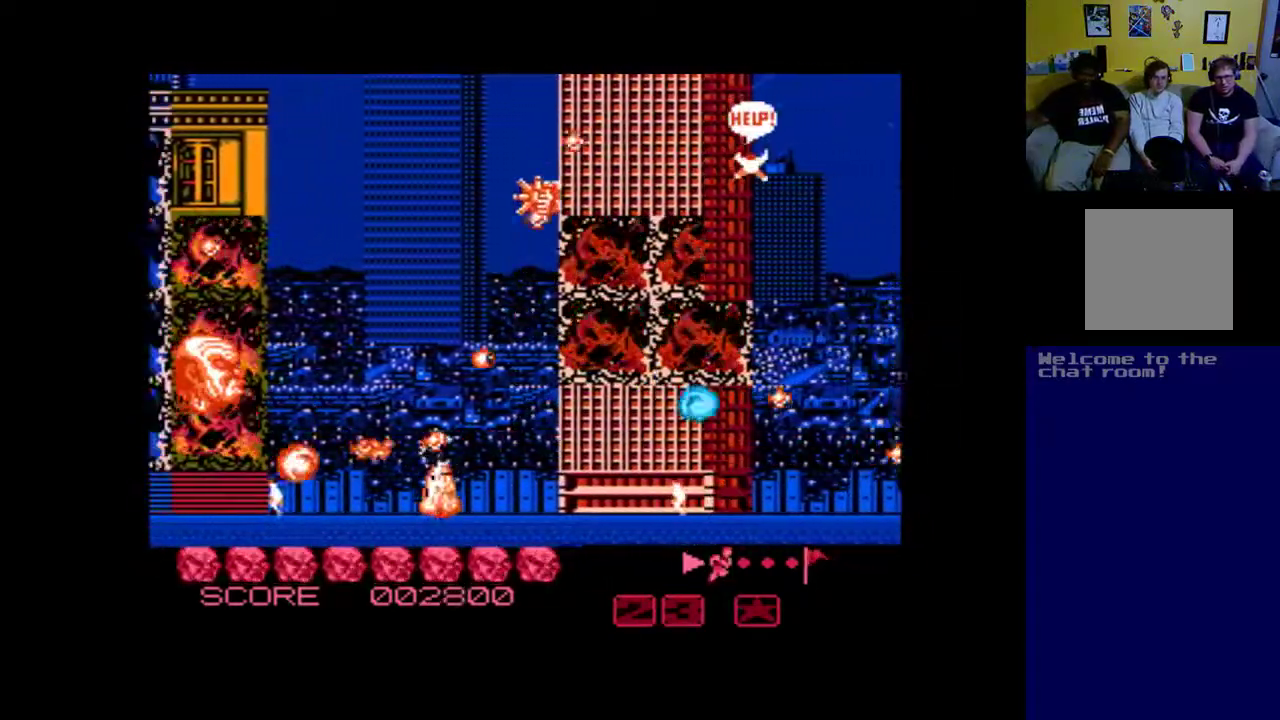
{"buttons": ["DPAD_DOWN", "DPAD_RIGHT"], "left_stick": "center", "events": [[33, "A", "down"], [167, "DPAD_UP", "down"], [333, "A", "up"], [333, "DPAD_UP", "up"], [433, "A", "down"], [500, "A", "up"], [500, "DPAD_DOWN", "down"], [500, "DPAD_RIGHT", "down"]]}